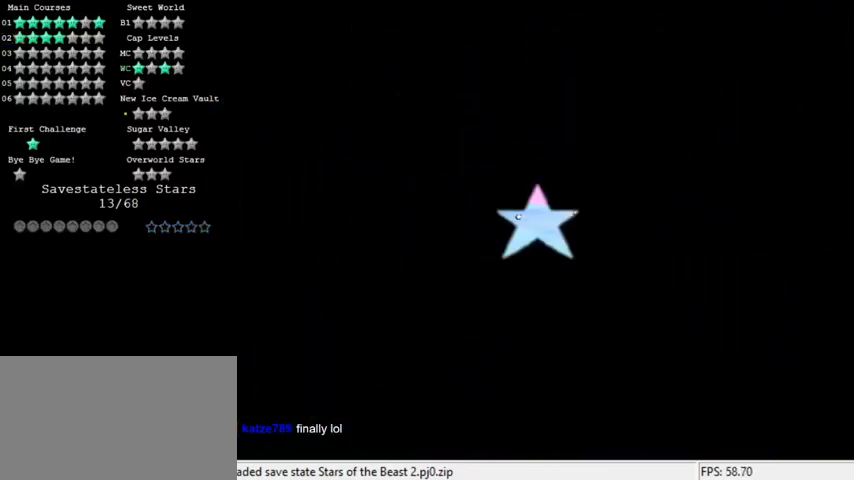
Gameplay with keyboard; each line is a JSON object with the keys held at the frame after it. "events" lists presses ("down") and releases ("up") of "a", "c", "ctrl", "d", "down", "left", "return", "right", "s", "shift", "up", "w", "x" and "y" between this image and that frame as [ms after this image, input, new state], when the widget could be followed in between. No other keys are recorded. Mouse input is not recorded.
{"keys": ["a"], "events": [[167, "w", "down"], [200, "w", "up"], [267, "a", "down"], [333, "s", "down"], [400, "a", "up"], [400, "s", "up"], [467, "a", "down"]]}
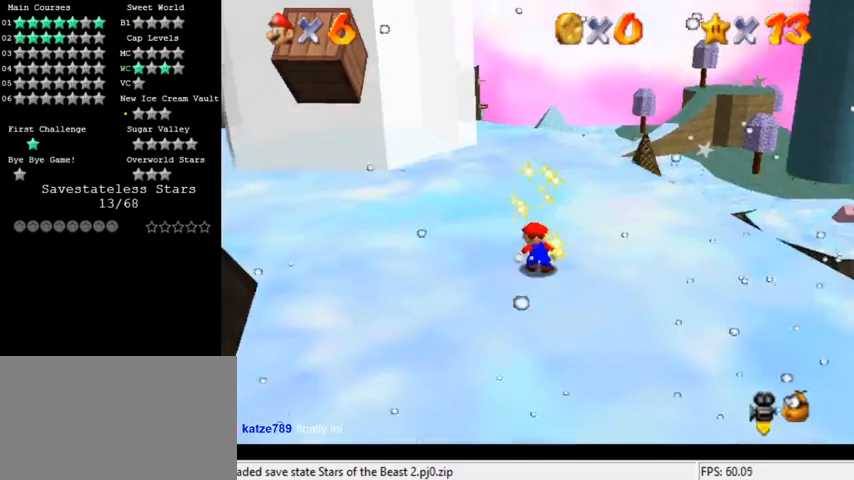
{"keys": [], "events": [[67, "a", "up"]]}
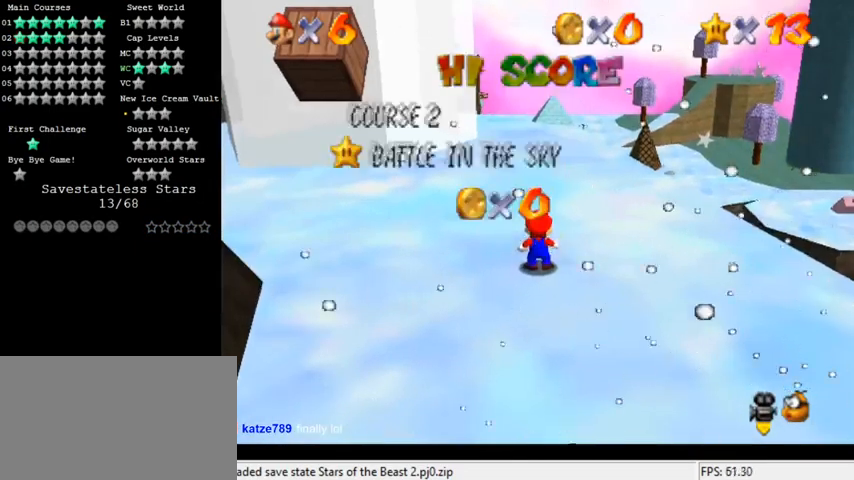
{"keys": ["s"], "events": [[100, "c", "down"], [267, "c", "up"], [400, "s", "down"]]}
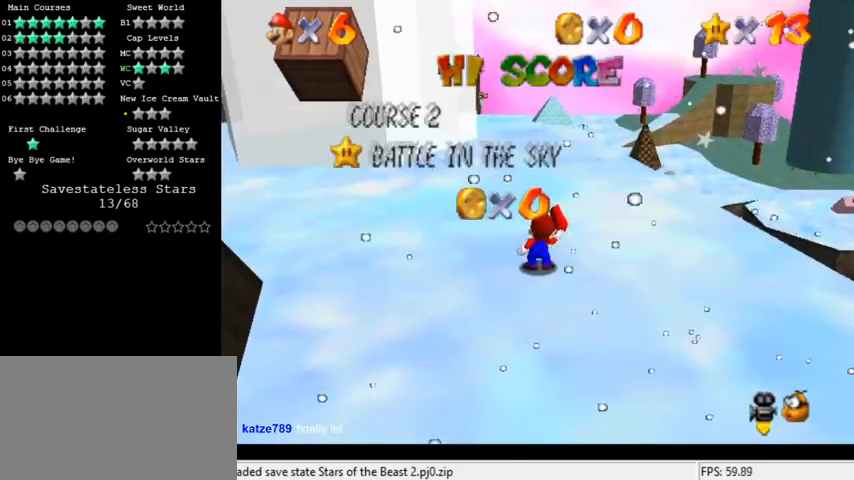
{"keys": [], "events": [[33, "s", "up"], [333, "a", "down"], [433, "a", "up"]]}
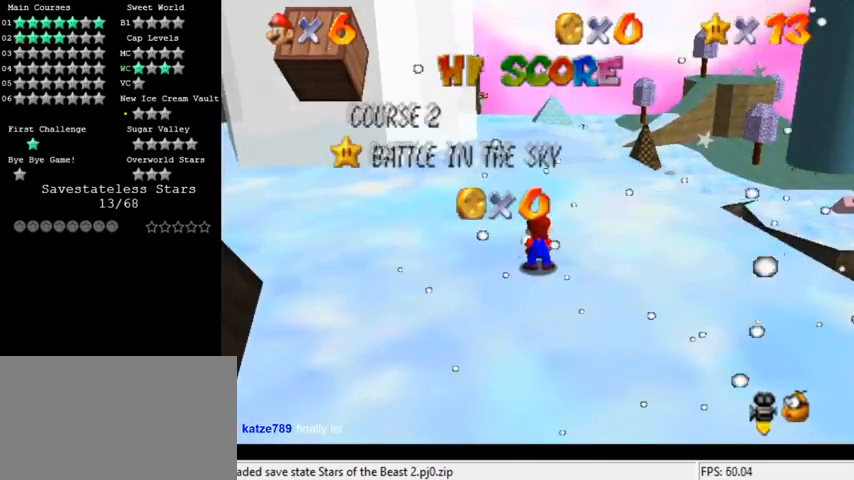
{"keys": [], "events": [[100, "shift", "down"], [267, "shift", "up"], [333, "a", "down"], [433, "a", "up"]]}
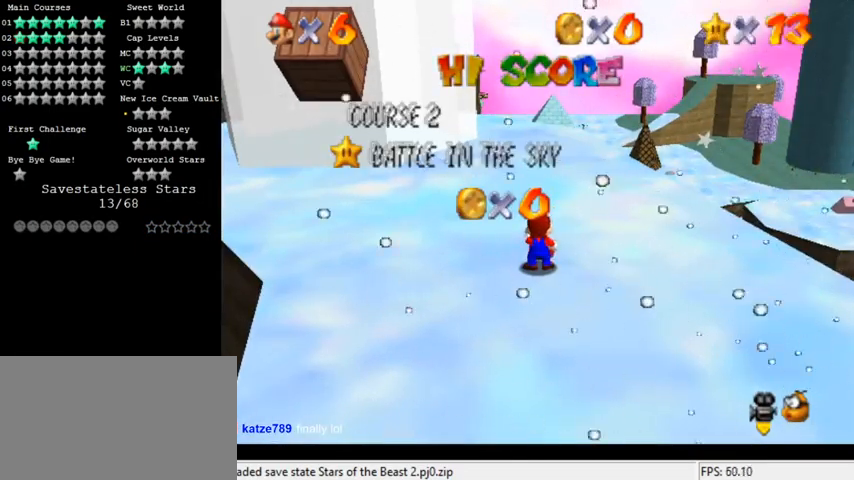
{"keys": [], "events": [[133, "a", "down"], [233, "a", "up"]]}
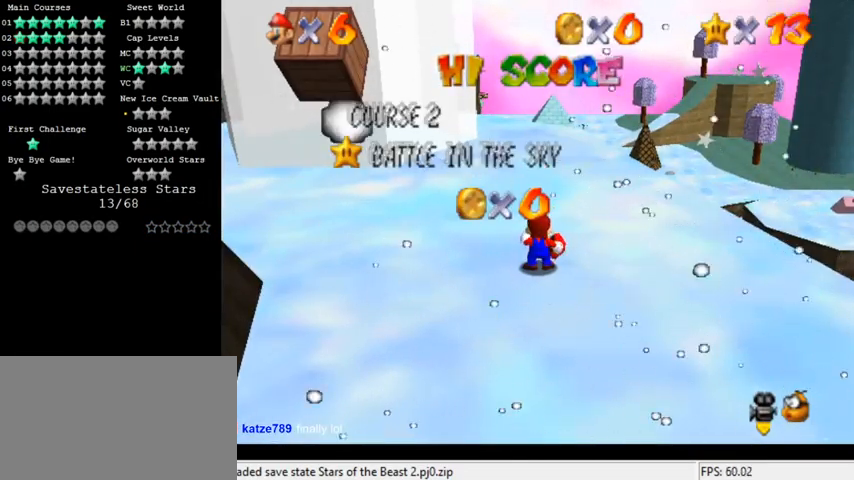
{"keys": [], "events": [[33, "return", "down"], [133, "return", "up"]]}
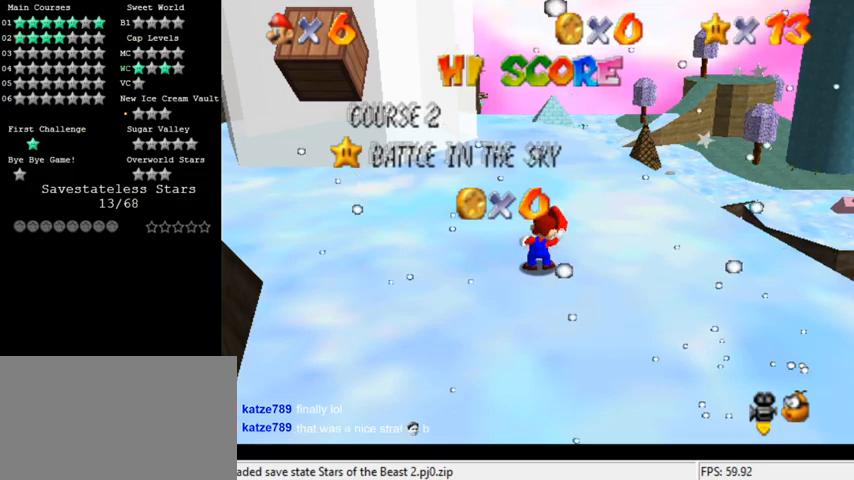
{"keys": [], "events": []}
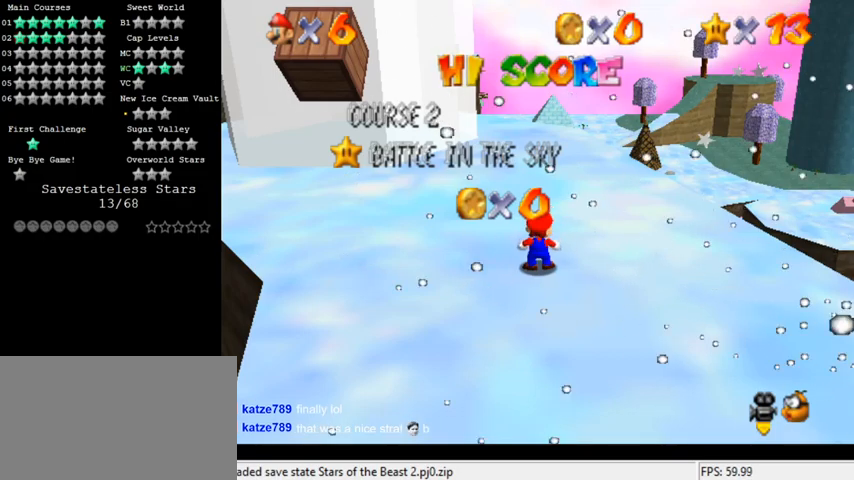
{"keys": [], "events": []}
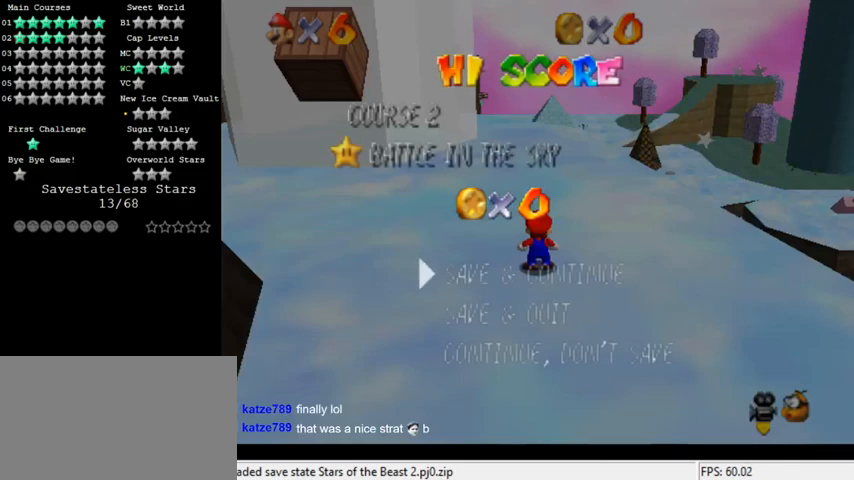
{"keys": [], "events": []}
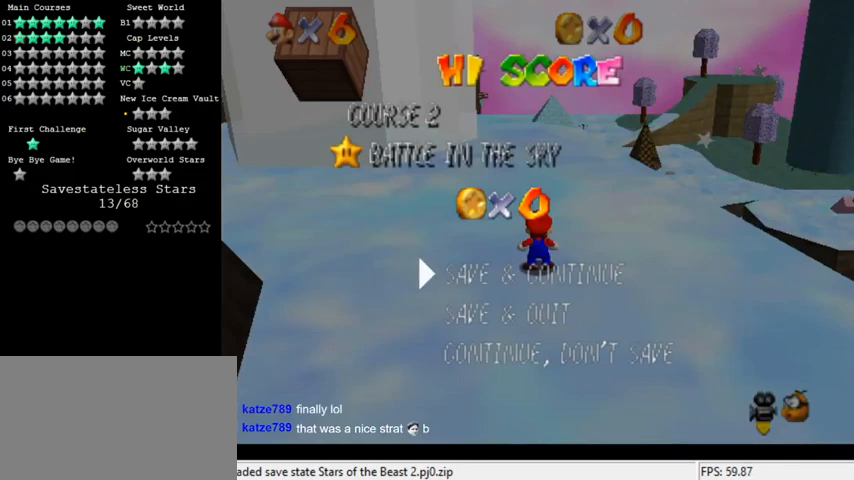
{"keys": [], "events": []}
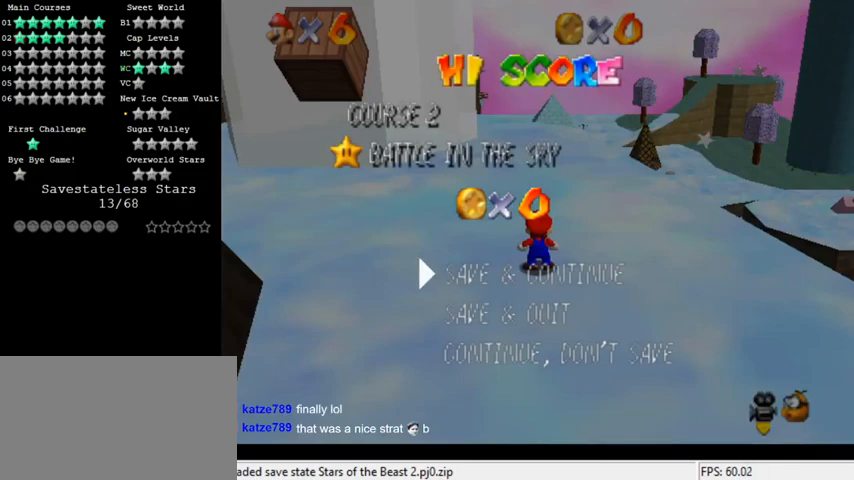
{"keys": ["down", "right"], "events": [[500, "down", "down"], [500, "right", "down"]]}
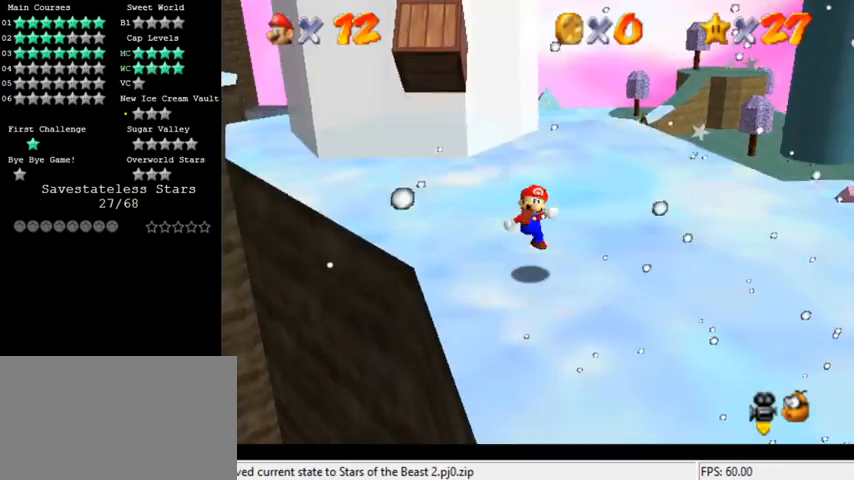
{"keys": ["d", "left"], "events": [[67, "right", "up"], [233, "down", "up"], [300, "d", "down"], [367, "d", "up"], [467, "d", "down"], [500, "left", "down"]]}
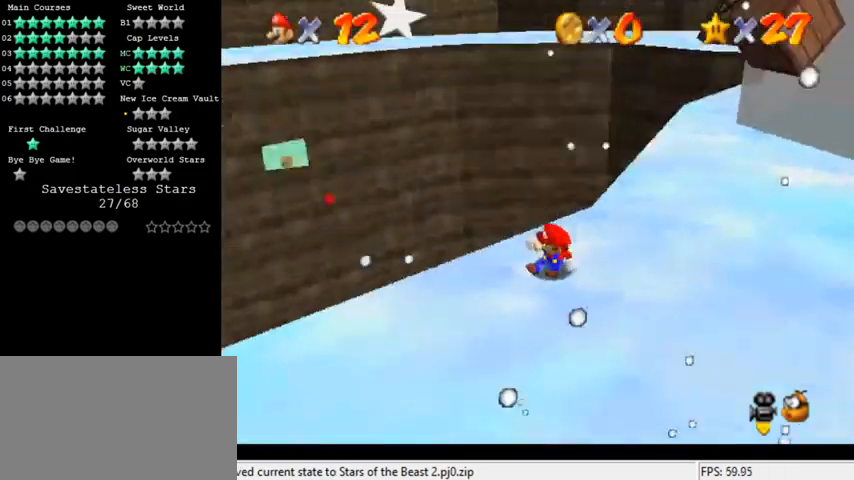
{"keys": ["right"], "events": [[100, "d", "up"], [100, "up", "down"], [200, "left", "up"], [300, "right", "down"], [400, "up", "up"]]}
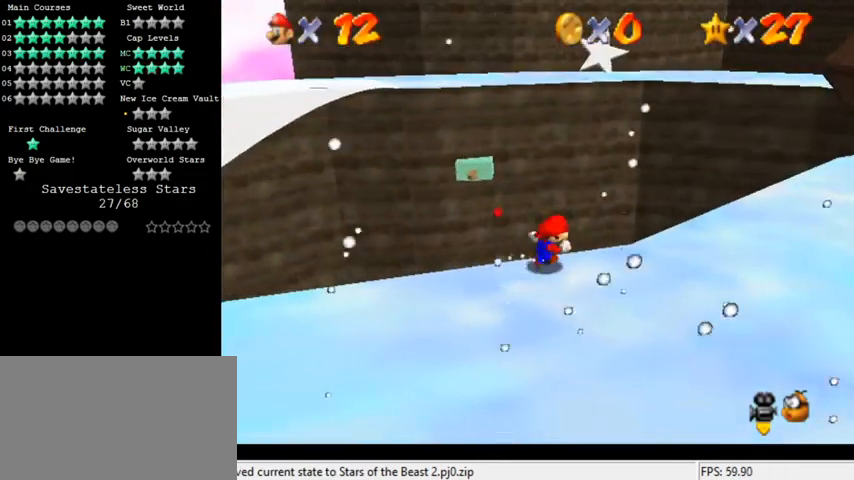
{"keys": ["right", "up"], "events": [[133, "ctrl", "down"], [133, "shift", "down"], [167, "right", "up"], [233, "right", "down"], [267, "ctrl", "up"], [267, "shift", "up"], [300, "up", "down"]]}
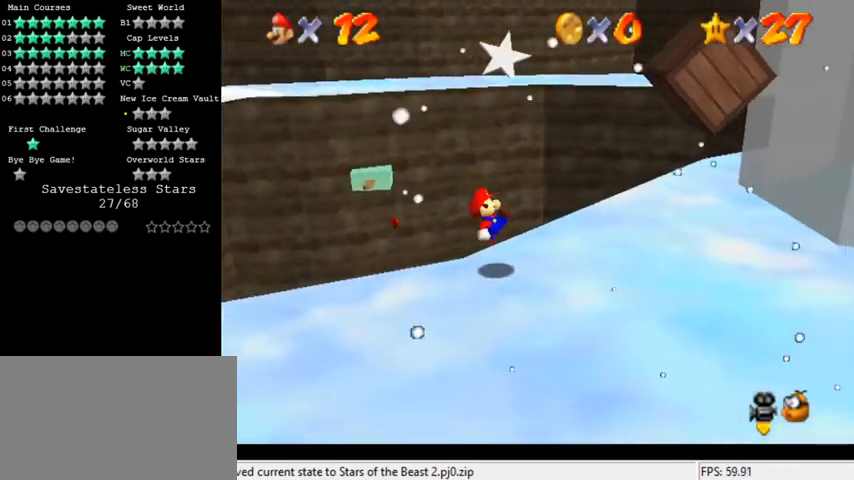
{"keys": ["right"], "events": [[67, "shift", "down"], [267, "up", "up"], [500, "shift", "up"]]}
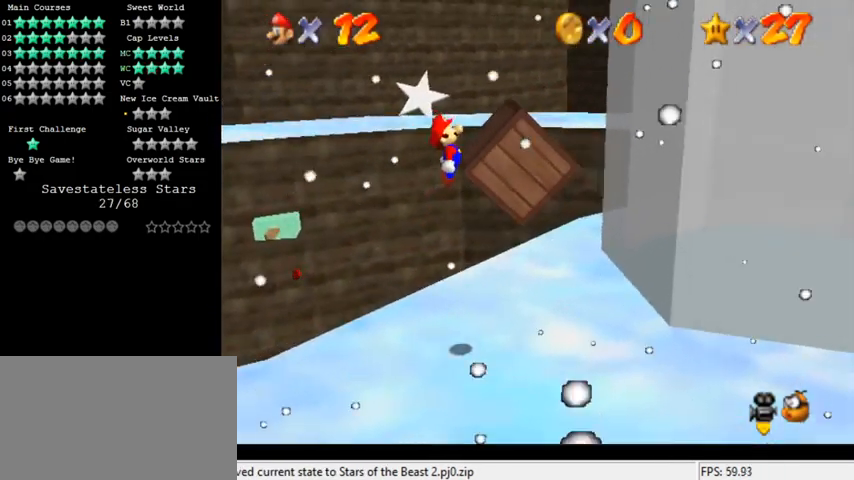
{"keys": ["right", "shift"], "events": [[67, "shift", "down"], [100, "up", "down"], [133, "right", "up"], [267, "left", "down"], [367, "left", "up"], [367, "right", "down"], [400, "up", "up"]]}
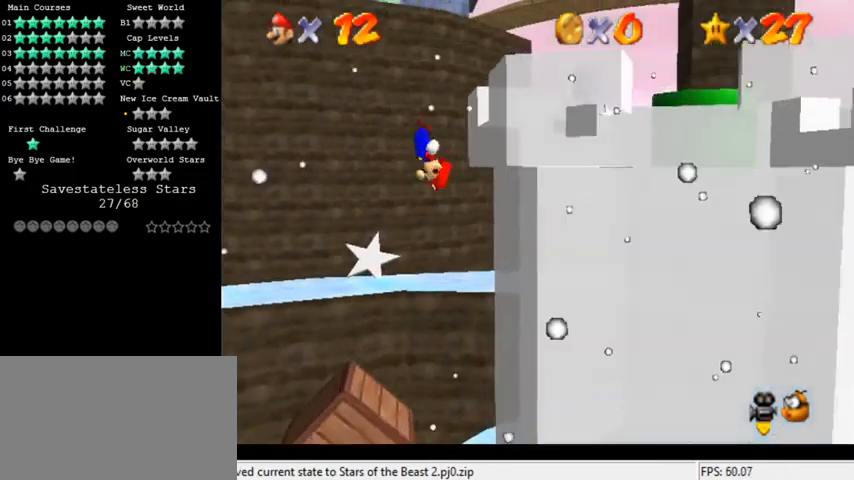
{"keys": ["right", "shift"], "events": [[100, "shift", "up"], [233, "shift", "down"]]}
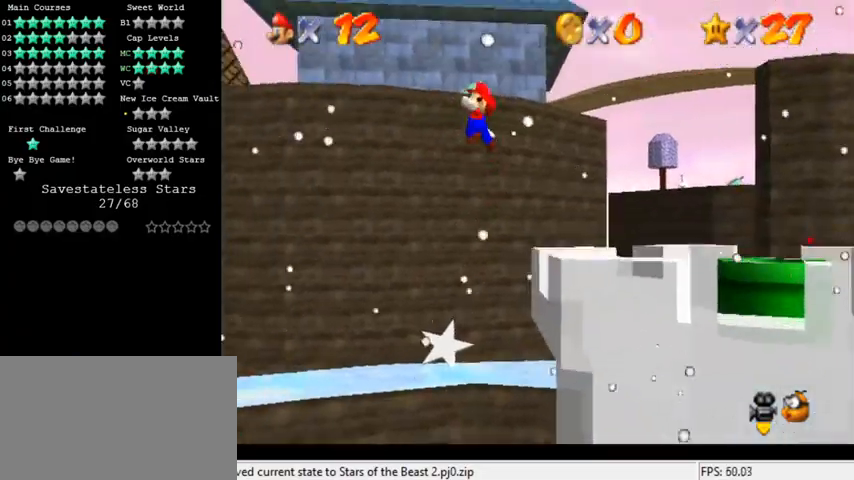
{"keys": ["a", "right"], "events": [[367, "shift", "up"], [500, "a", "down"]]}
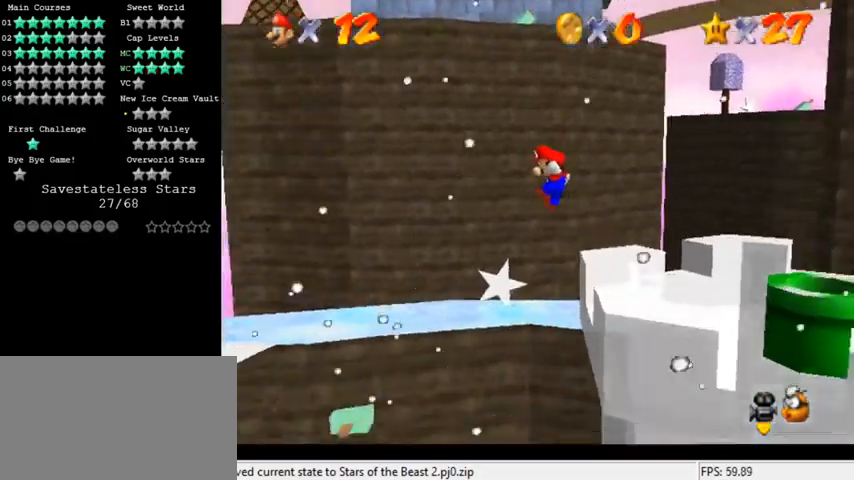
{"keys": ["shift", "up"], "events": [[67, "a", "up"], [167, "a", "down"], [200, "up", "down"], [233, "a", "up"], [267, "right", "up"], [300, "shift", "down"], [400, "shift", "up"], [467, "shift", "down"]]}
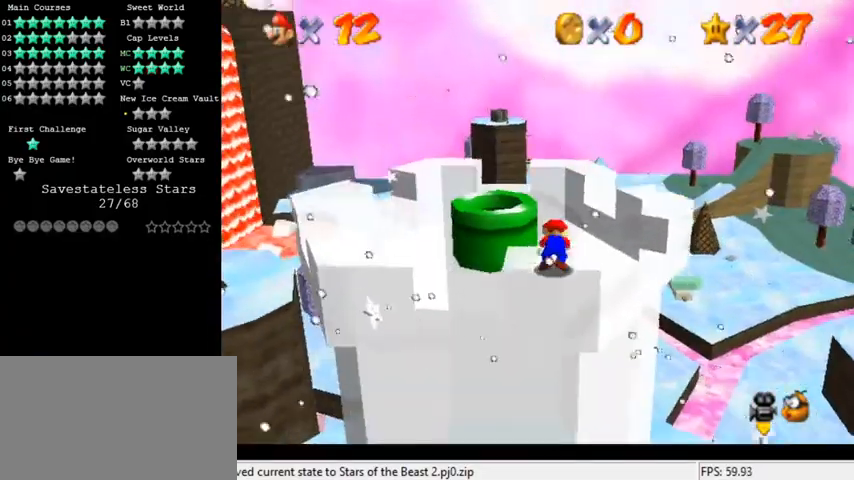
{"keys": [], "events": [[100, "shift", "up"], [367, "up", "up"]]}
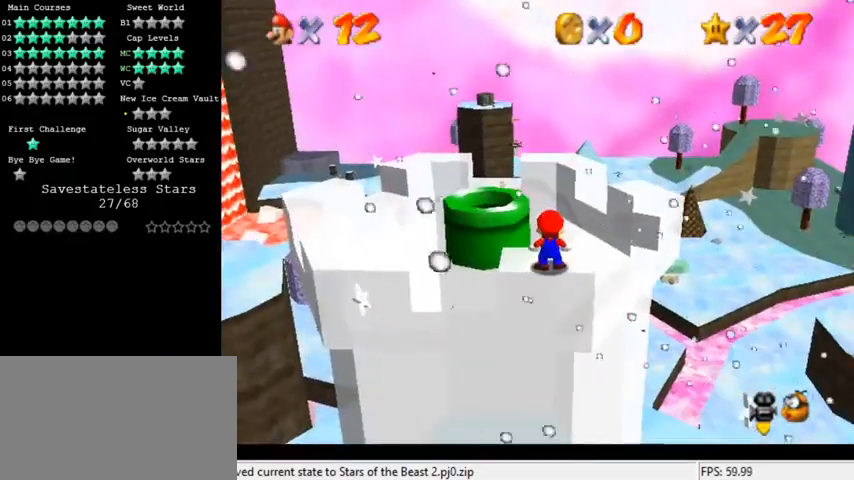
{"keys": [], "events": [[33, "a", "down"], [100, "a", "up"], [200, "c", "down"], [267, "c", "up"], [333, "c", "down"], [467, "c", "up"]]}
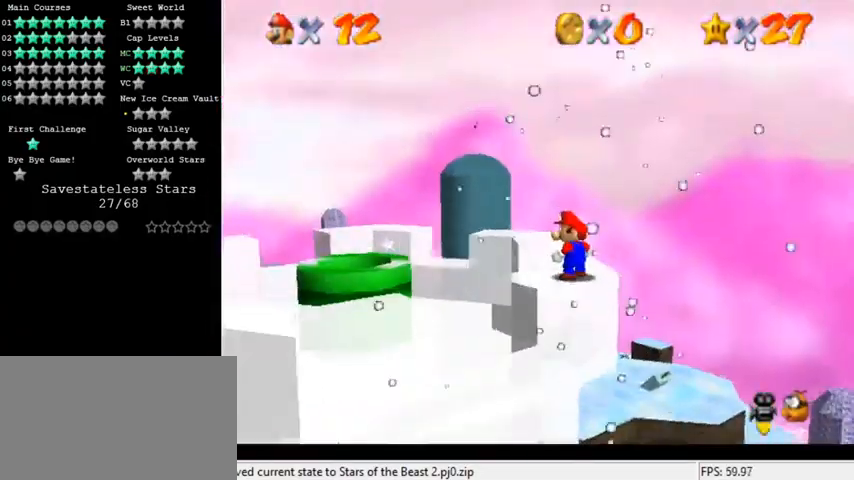
{"keys": ["ctrl", "left", "up"], "events": [[100, "left", "down"], [233, "shift", "down"], [333, "shift", "up"], [333, "up", "down"], [467, "ctrl", "down"]]}
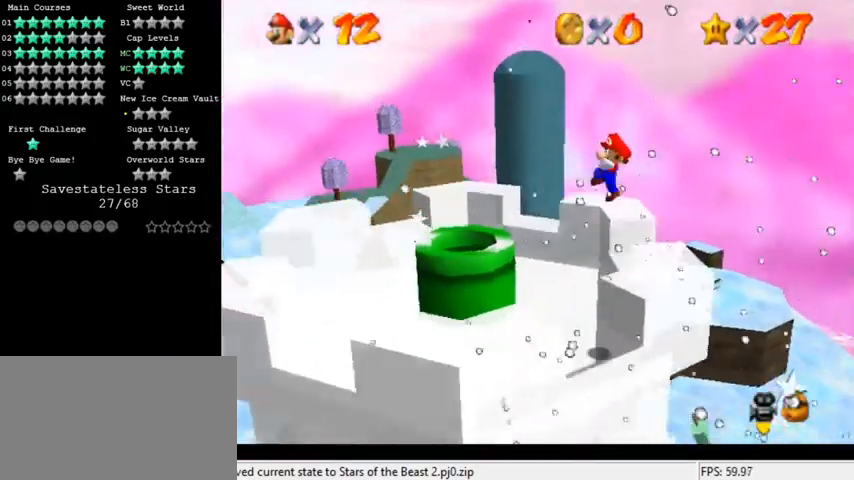
{"keys": ["up"], "events": [[67, "ctrl", "up"], [267, "ctrl", "down"], [367, "left", "up"], [400, "ctrl", "up"]]}
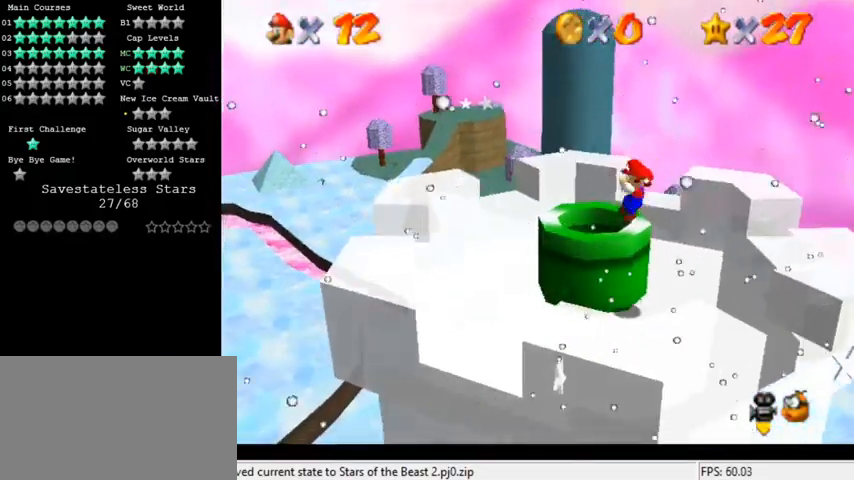
{"keys": ["up"], "events": [[67, "up", "up"], [267, "shift", "down"], [333, "up", "down"], [367, "shift", "up"], [400, "right", "down"], [500, "right", "up"]]}
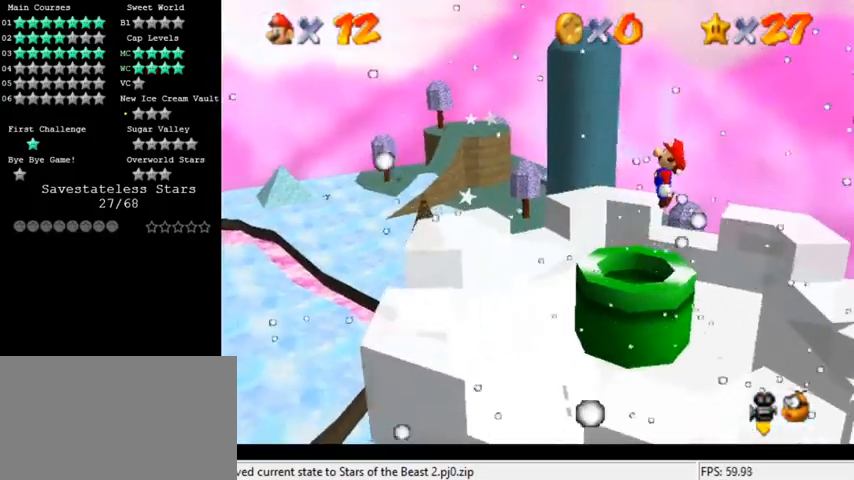
{"keys": [], "events": [[100, "left", "down"], [300, "left", "up"], [300, "up", "up"]]}
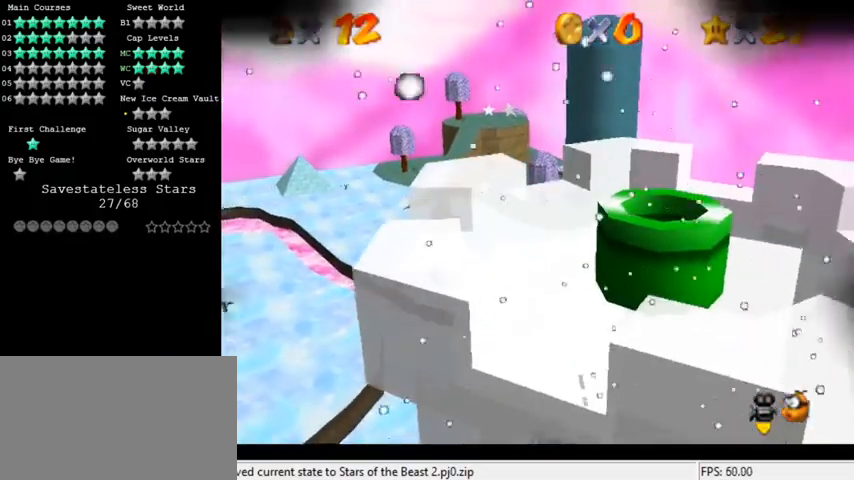
{"keys": [], "events": []}
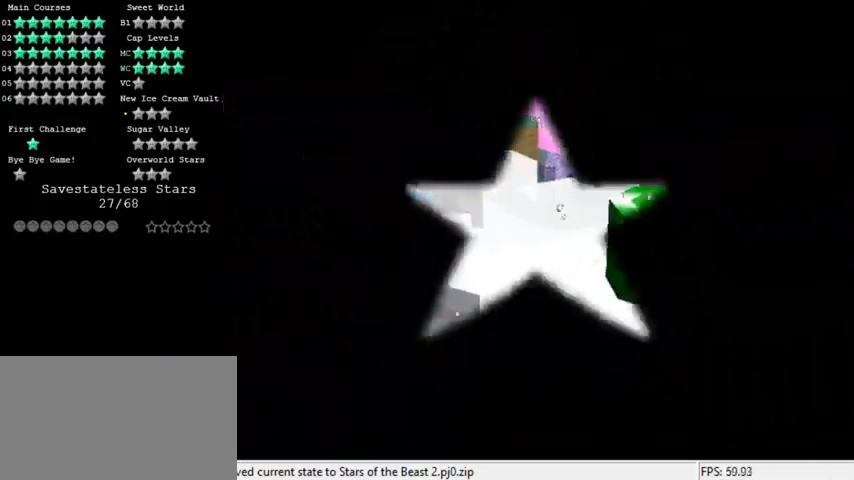
{"keys": [], "events": []}
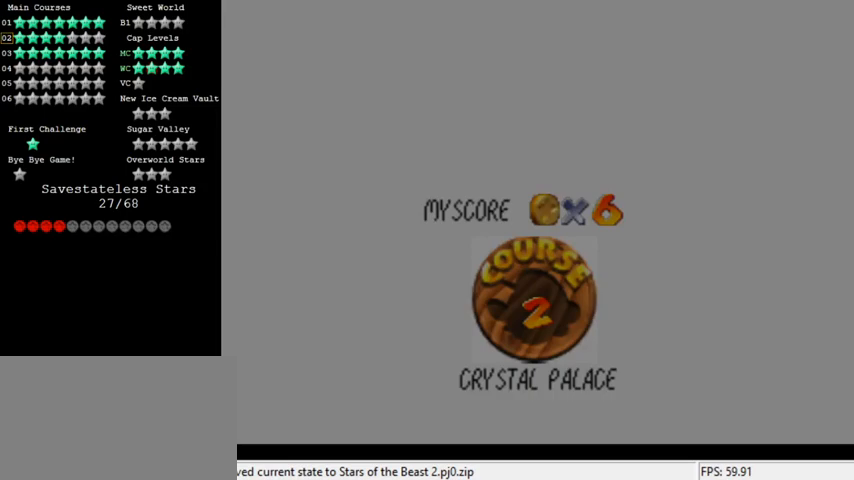
{"keys": [], "events": []}
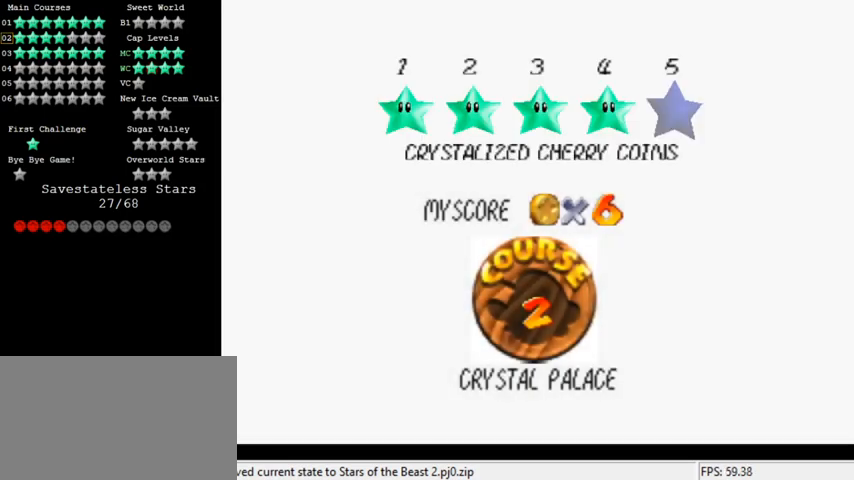
{"keys": [], "events": [[233, "ctrl", "down"], [233, "shift", "down"], [333, "ctrl", "up"], [333, "shift", "up"], [433, "ctrl", "down"], [433, "shift", "down"], [500, "ctrl", "up"], [500, "shift", "up"]]}